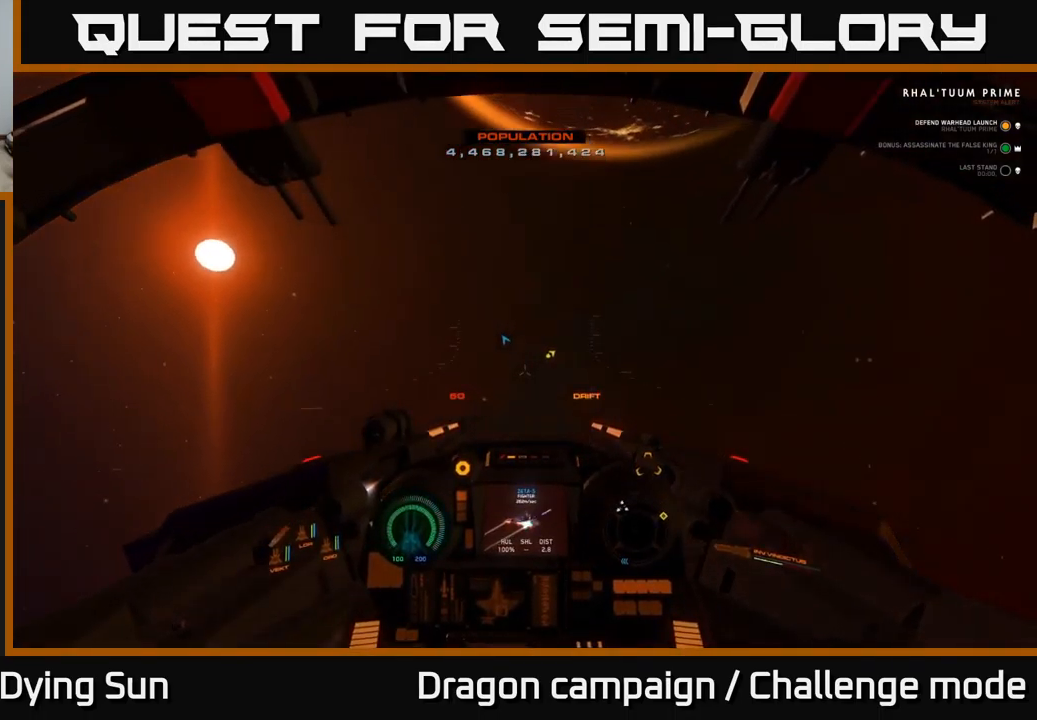
Gameplay with a controller (Xbox layout); each line is a JSON object with the inputs held at the frame after it (dt_ms = milliseconds from this image to that frame). "events" lists button and stick changes between this image and that frame as [ms after this image, input, new state], when the widget could be followed in between.
{"dt_ms": 1000, "buttons": ["L2", "R3"], "left_stick": "center", "right_stick": "center"}
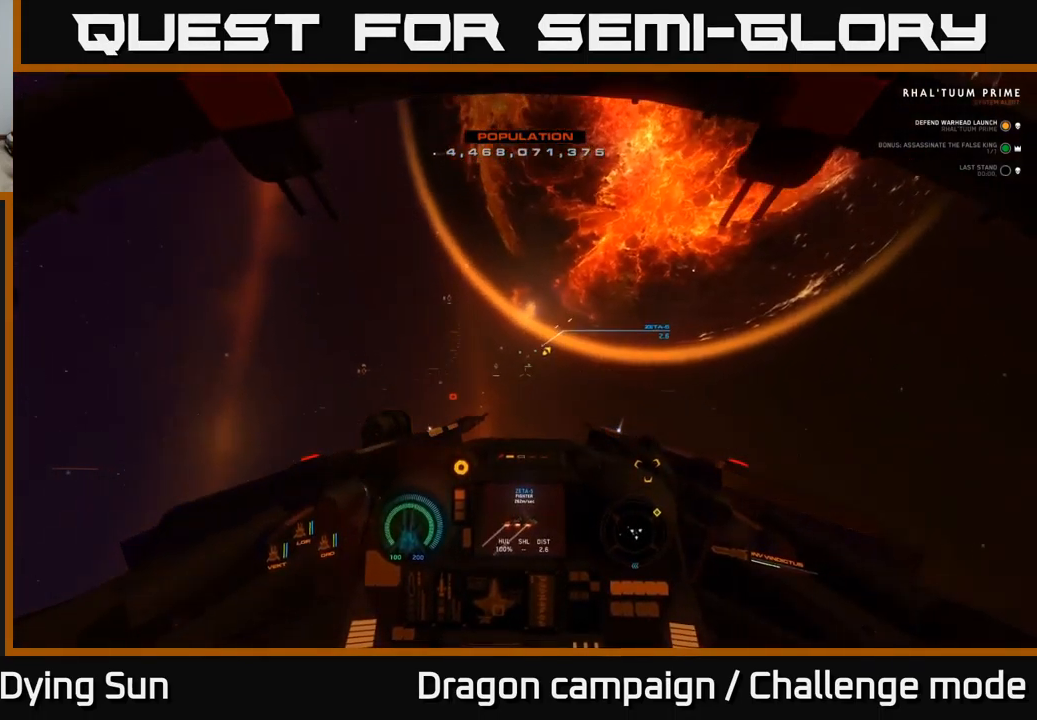
{"dt_ms": 500, "buttons": ["L2"], "left_stick": "center", "right_stick": "center", "events": [[17, "right_stick", "down"], [150, "R3", "up"], [150, "right_stick", "right"], [284, "right_stick", "center"]]}
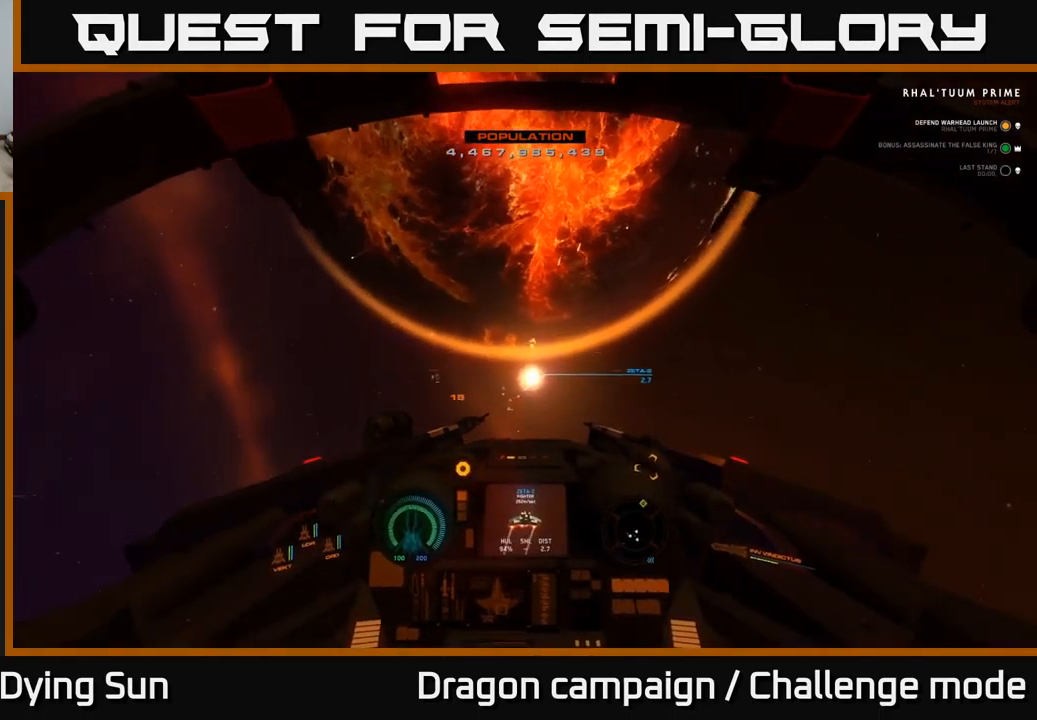
{"dt_ms": 500, "buttons": ["L2"], "left_stick": "center", "right_stick": "center", "events": [[67, "right_stick", "left"], [184, "right_stick", "center"], [267, "right_stick", "down"], [450, "right_stick", "right"], [500, "right_stick", "center"]]}
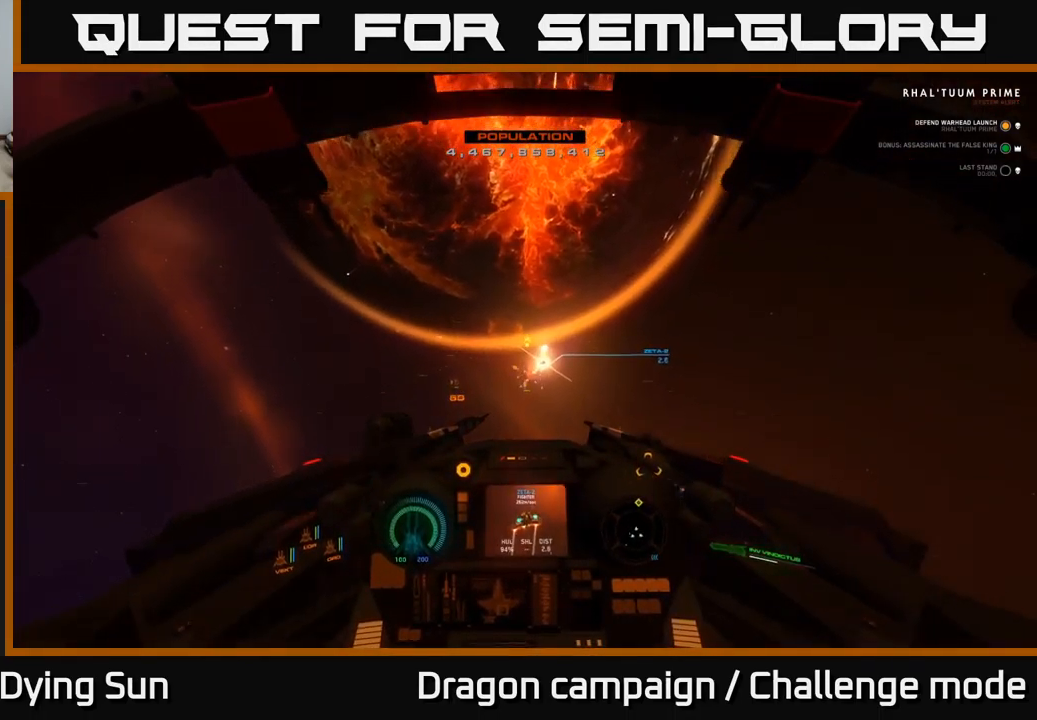
{"dt_ms": 500, "buttons": ["L2"], "left_stick": "center", "right_stick": "center", "events": [[50, "R1", "down"], [150, "R1", "up"], [184, "right_stick", "up"], [384, "right_stick", "center"]]}
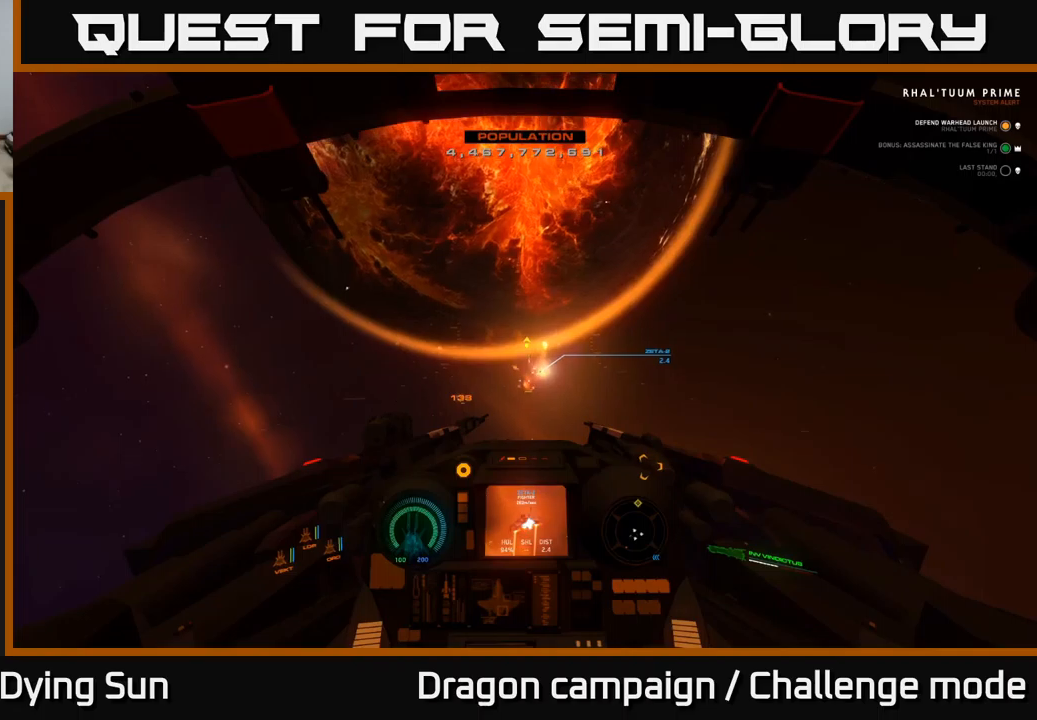
{"dt_ms": 500, "buttons": ["L2"], "left_stick": "center", "right_stick": "center", "events": [[100, "right_stick", "down-right"], [216, "right_stick", "center"]]}
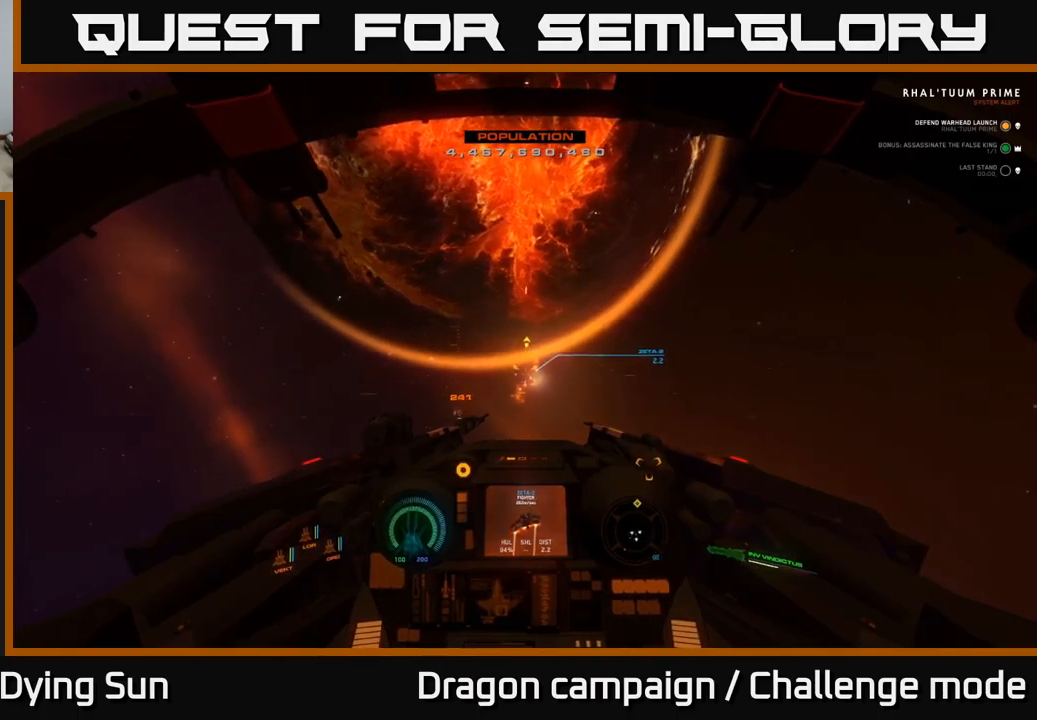
{"dt_ms": 500, "buttons": ["L2"], "left_stick": "center", "right_stick": "center", "events": [[116, "R2", "down"], [116, "right_stick", "left"], [183, "R2", "up"], [233, "right_stick", "center"]]}
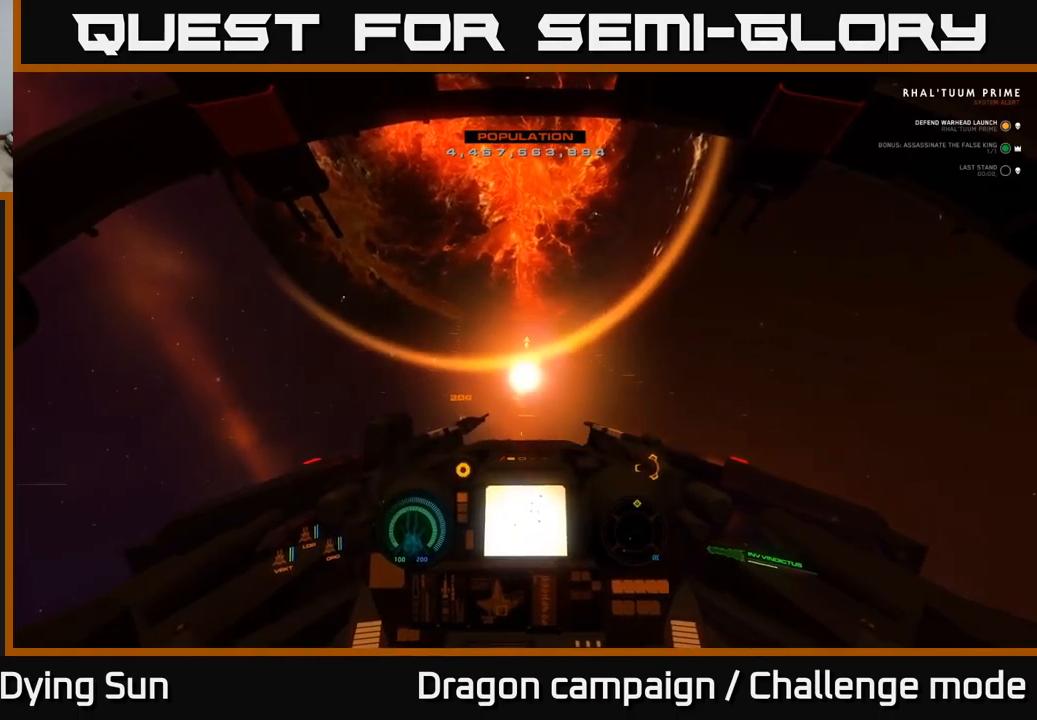
{"dt_ms": 500, "buttons": ["L2", "R3"], "left_stick": "center", "right_stick": "down", "events": [[83, "R3", "down"], [216, "right_stick", "down"]]}
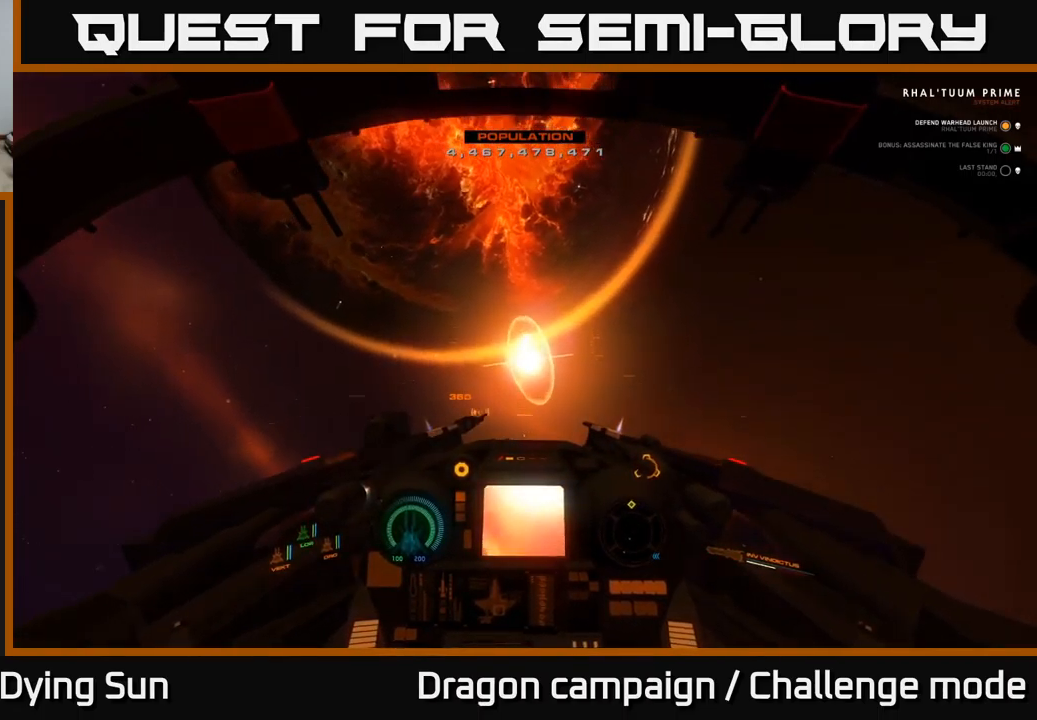
{"dt_ms": 500, "buttons": [], "left_stick": "center", "right_stick": "center", "events": [[66, "R3", "up"], [333, "R3", "down"], [466, "R3", "up"], [483, "right_stick", "center"], [500, "L2", "up"]]}
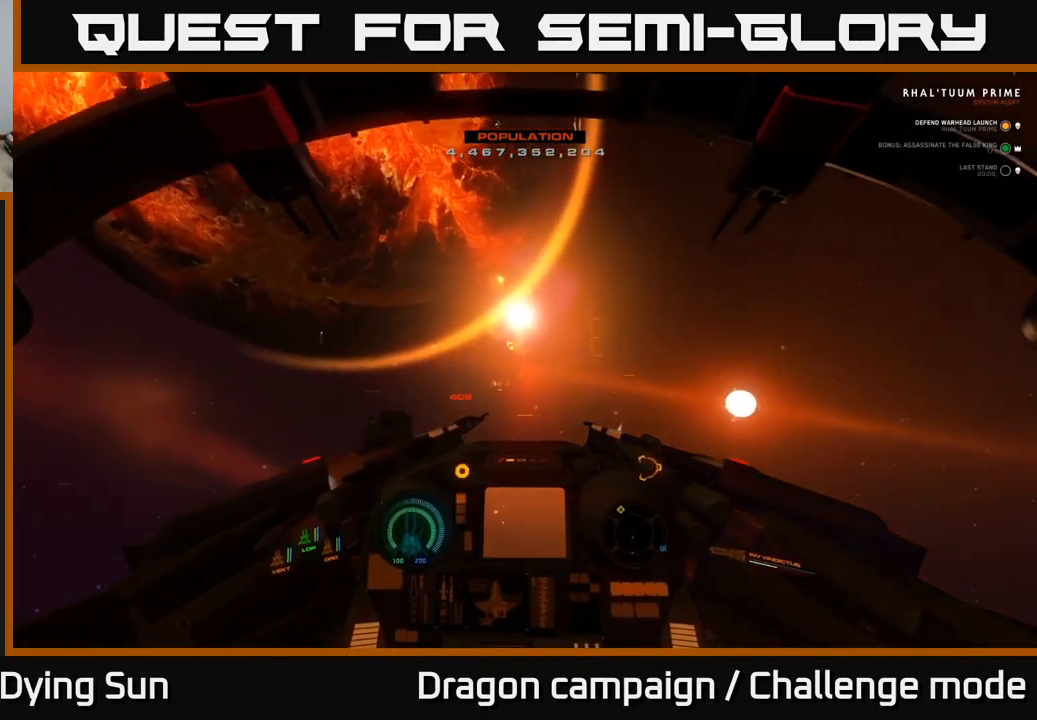
{"dt_ms": 500, "buttons": ["L2"], "left_stick": "center", "right_stick": "center", "events": [[150, "L2", "down"], [233, "right_stick", "right"], [416, "right_stick", "center"]]}
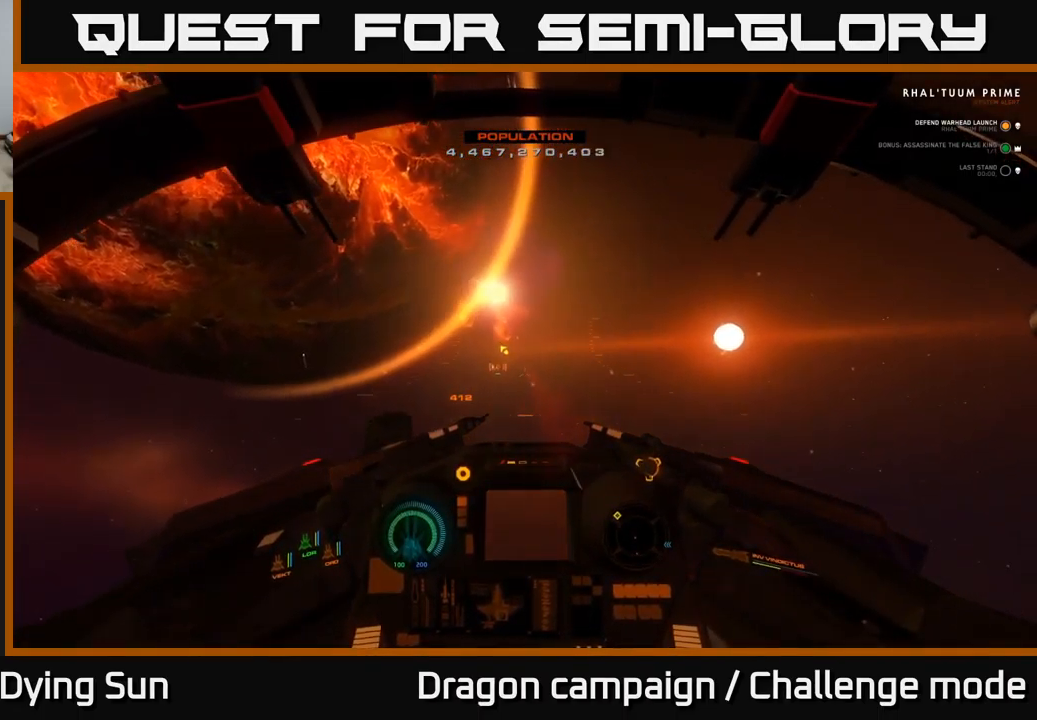
{"dt_ms": 500, "buttons": ["L2"], "left_stick": "center", "right_stick": "center", "events": [[50, "right_stick", "down-right"], [283, "right_stick", "center"]]}
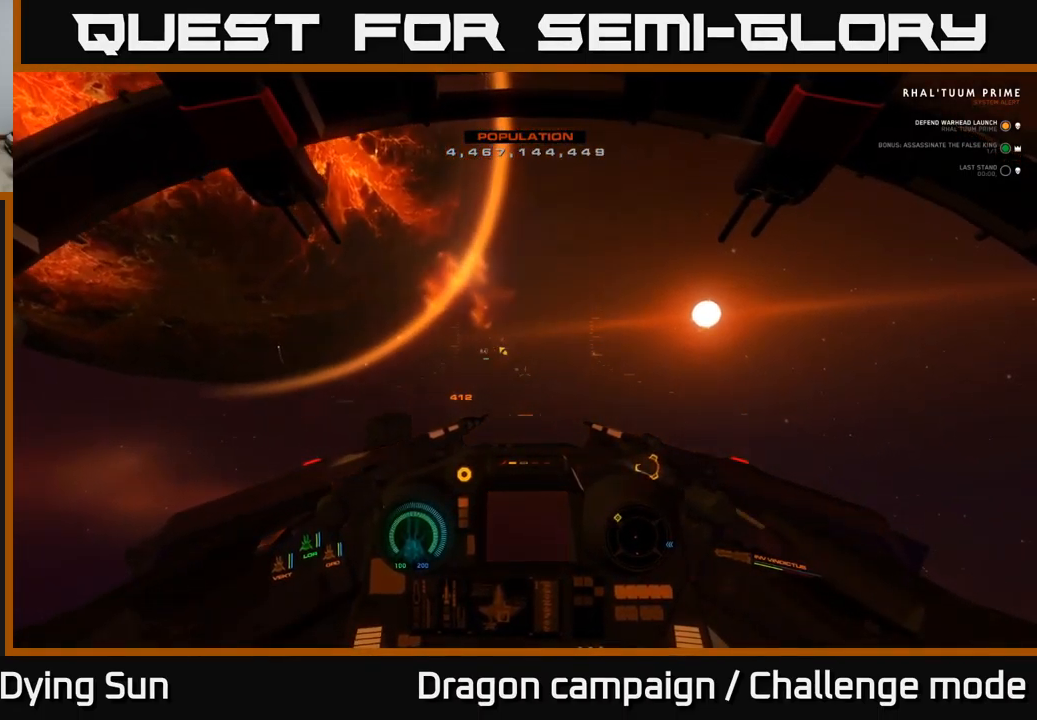
{"dt_ms": 500, "buttons": ["L2"], "left_stick": "center", "right_stick": "center", "events": [[166, "right_stick", "up"], [450, "right_stick", "center"]]}
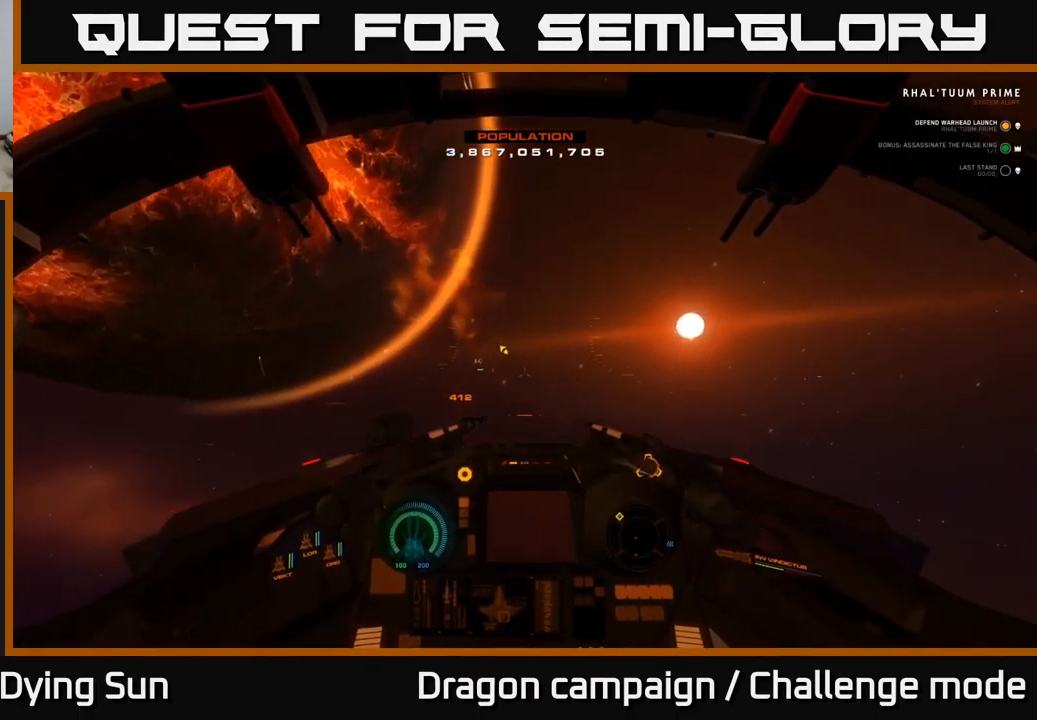
{"dt_ms": 500, "buttons": ["L2"], "left_stick": "center", "right_stick": "up", "events": [[400, "right_stick", "up"]]}
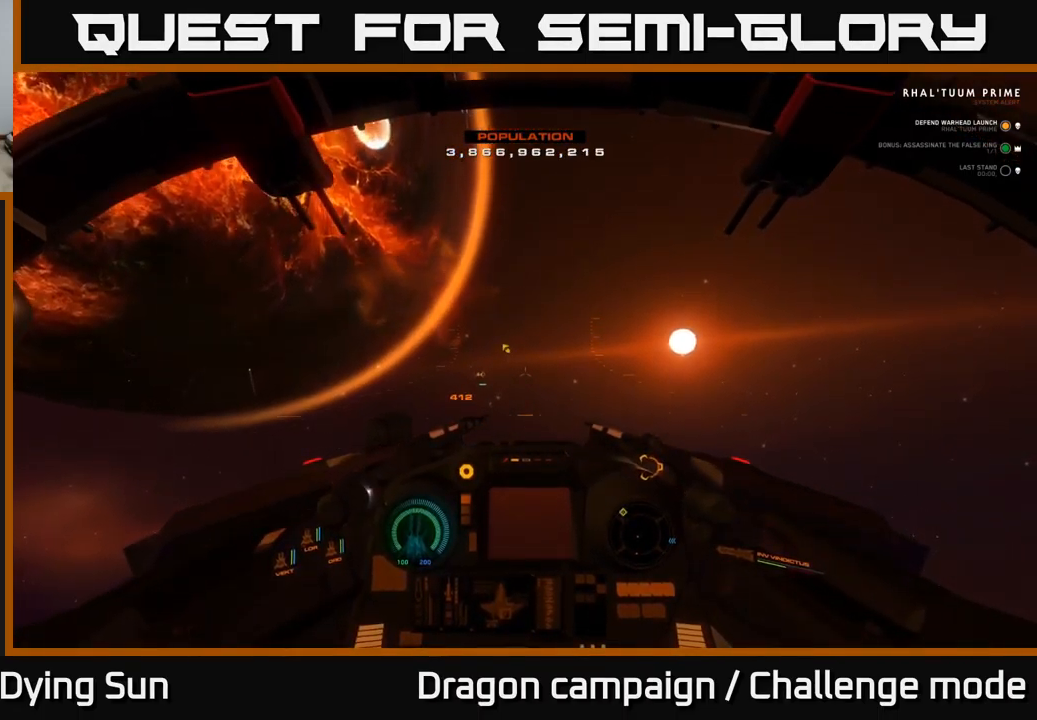
{"dt_ms": 500, "buttons": ["L2"], "left_stick": "center", "right_stick": "center", "events": [[83, "right_stick", "up-left"], [333, "right_stick", "center"]]}
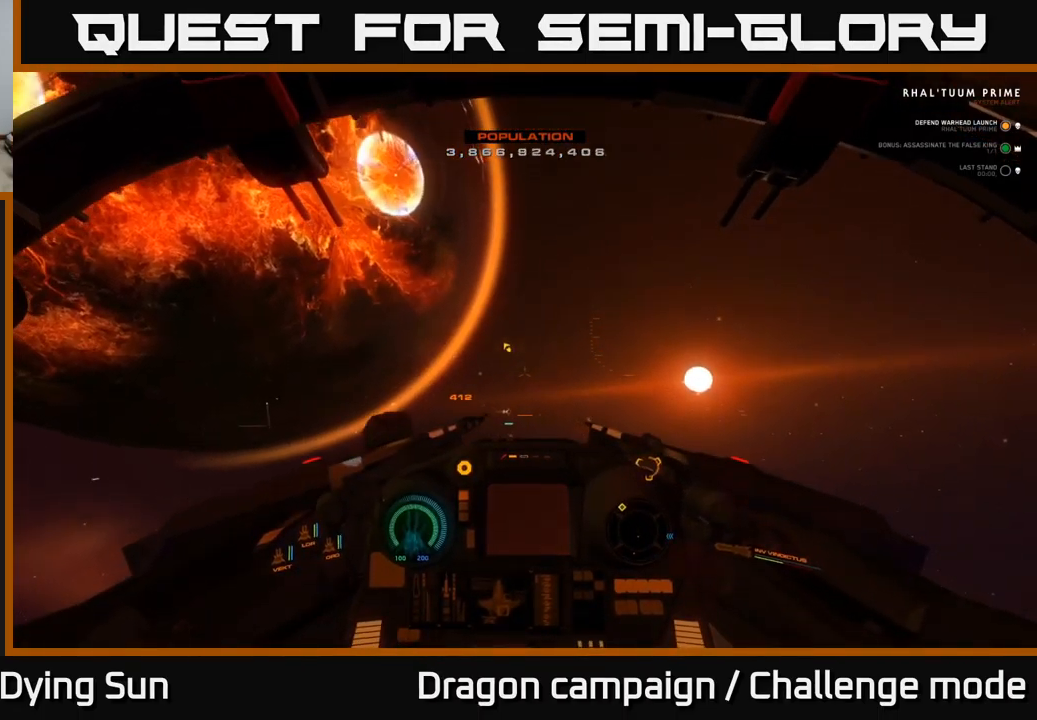
{"dt_ms": 500, "buttons": ["L2", "R3"], "left_stick": "center", "right_stick": "center", "events": [[383, "R3", "down"]]}
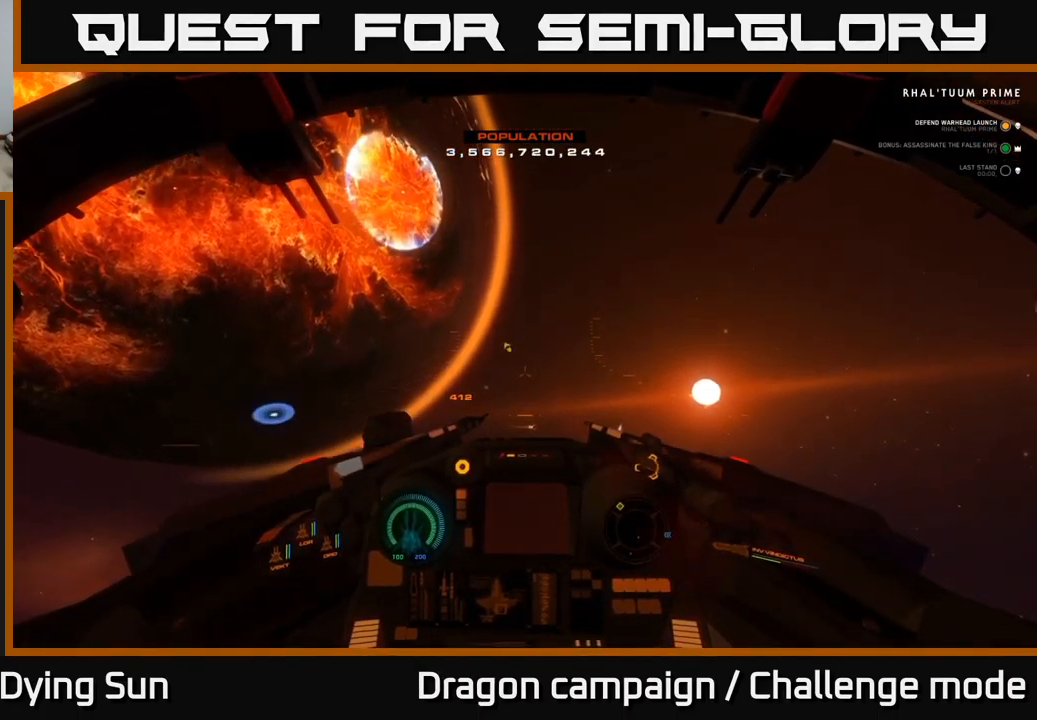
{"dt_ms": 500, "buttons": ["L2"], "left_stick": "center", "right_stick": "down-left", "events": [[83, "R3", "up"], [100, "right_stick", "down"], [117, "L2", "up"], [450, "L2", "down"], [500, "right_stick", "down-left"]]}
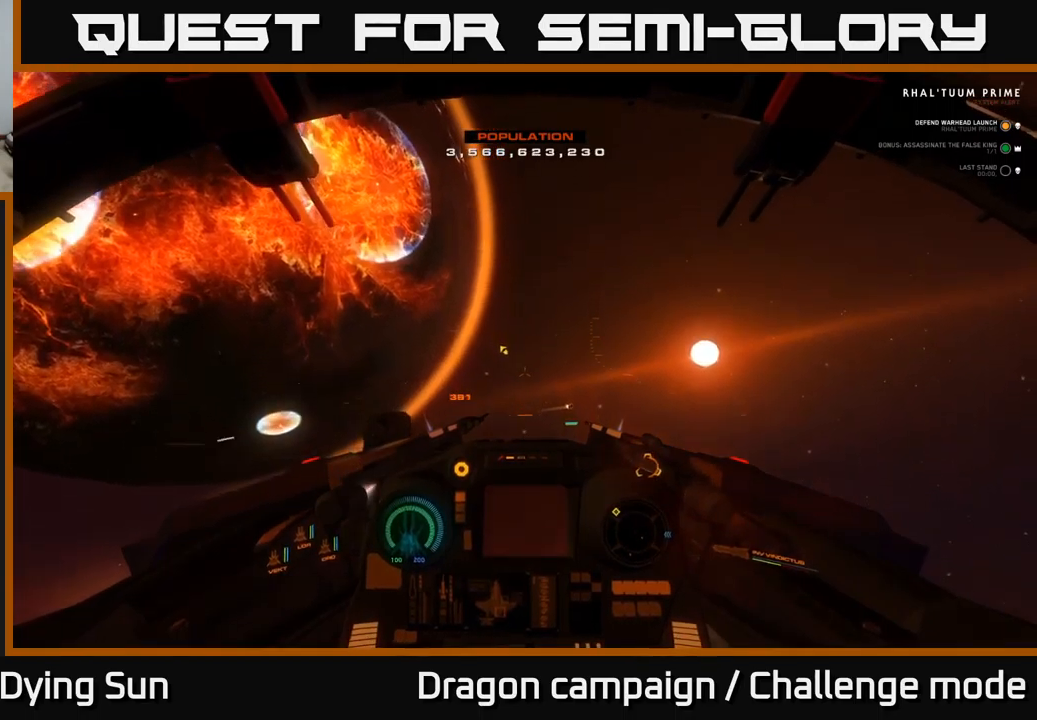
{"dt_ms": 500, "buttons": ["L2"], "left_stick": "center", "right_stick": "down-right", "events": [[267, "right_stick", "down"], [383, "right_stick", "down-right"]]}
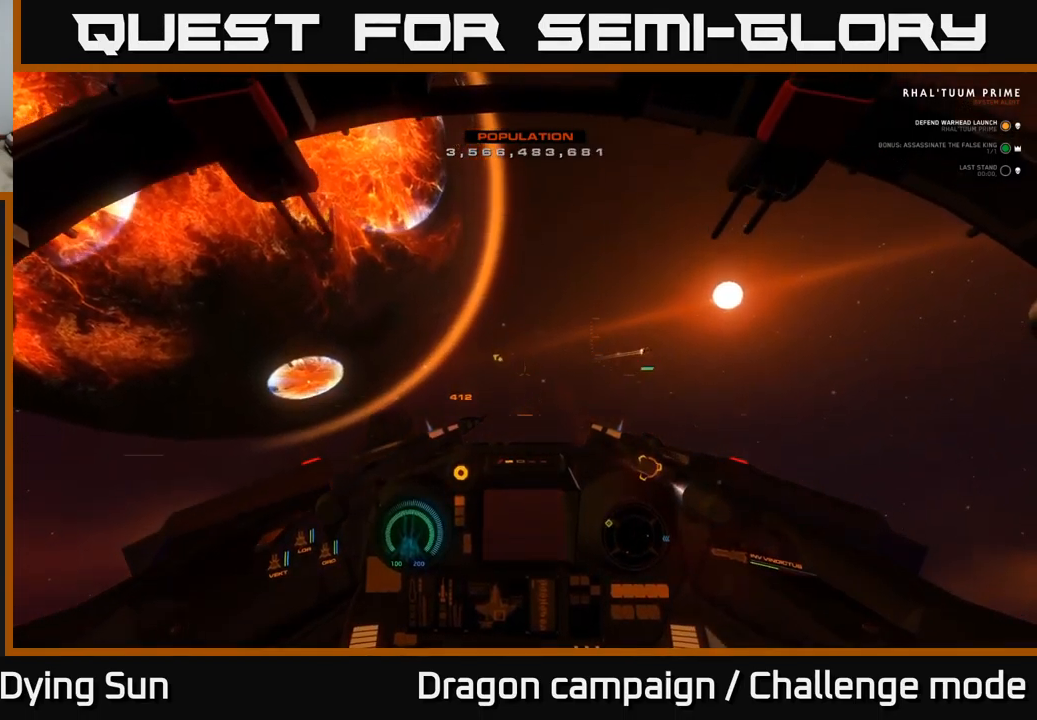
{"dt_ms": 500, "buttons": ["L1"], "left_stick": "center", "right_stick": "down-right", "events": [[267, "L2", "up"], [500, "L1", "down"]]}
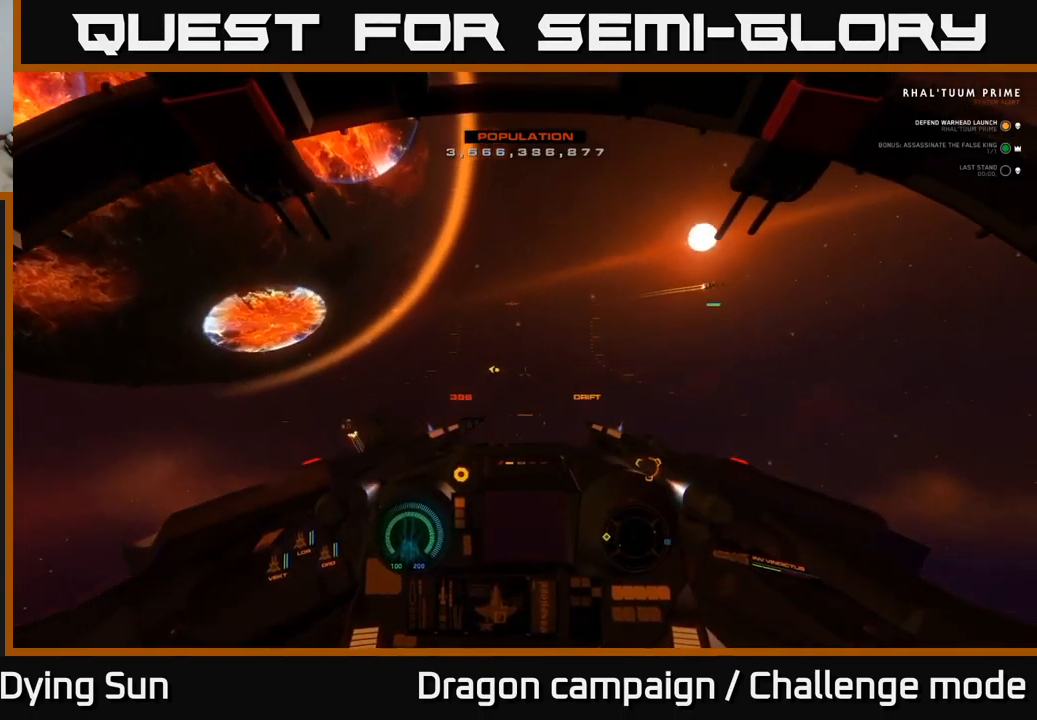
{"dt_ms": 500, "buttons": ["L1"], "left_stick": "center", "right_stick": "down-right", "events": []}
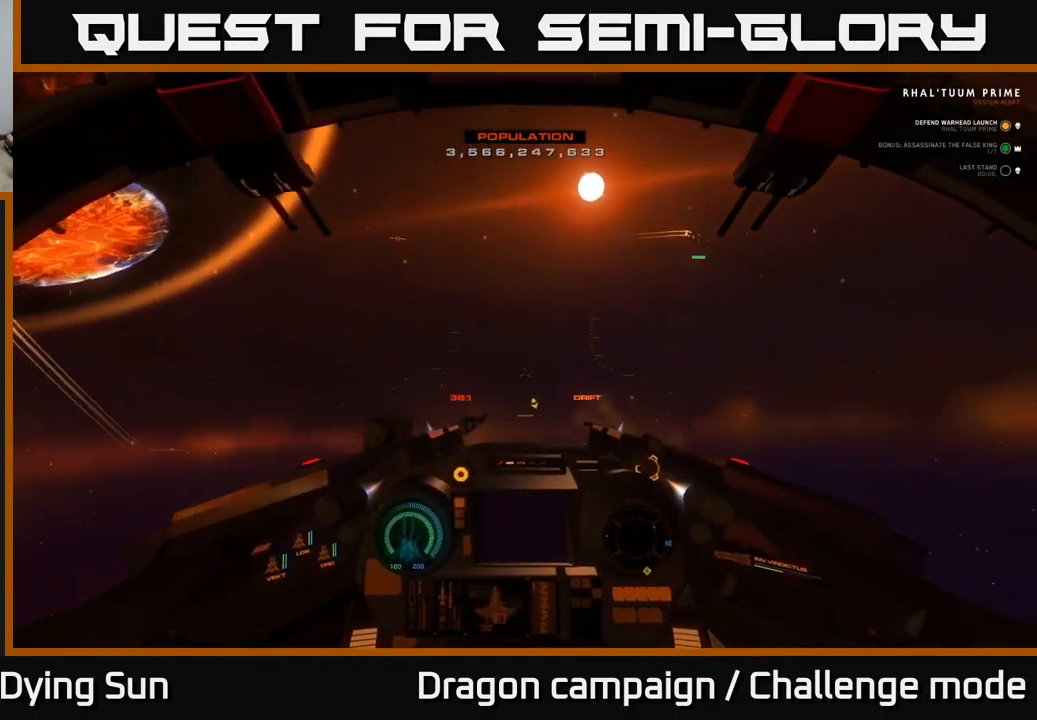
{"dt_ms": 500, "buttons": ["L2"], "left_stick": "center", "right_stick": "right", "events": [[167, "right_stick", "right"], [250, "L1", "up"], [483, "L2", "down"]]}
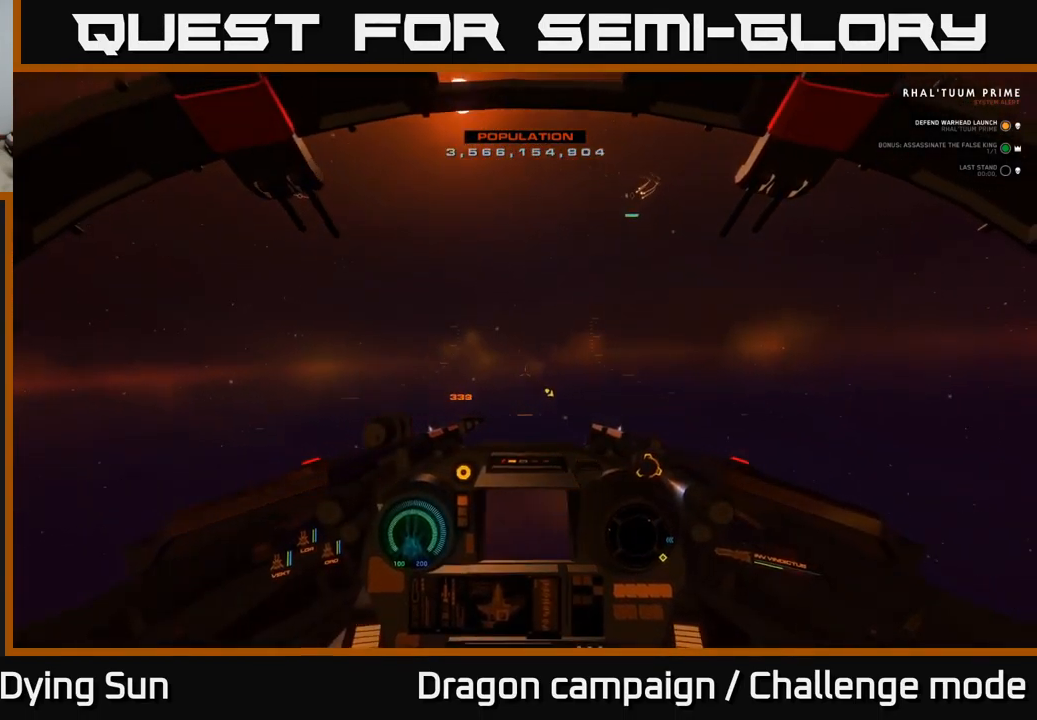
{"dt_ms": 500, "buttons": [], "left_stick": "center", "right_stick": "down-right", "events": [[217, "L2", "up"], [267, "right_stick", "center"], [300, "X", "down"], [333, "X", "up"], [483, "right_stick", "down-right"]]}
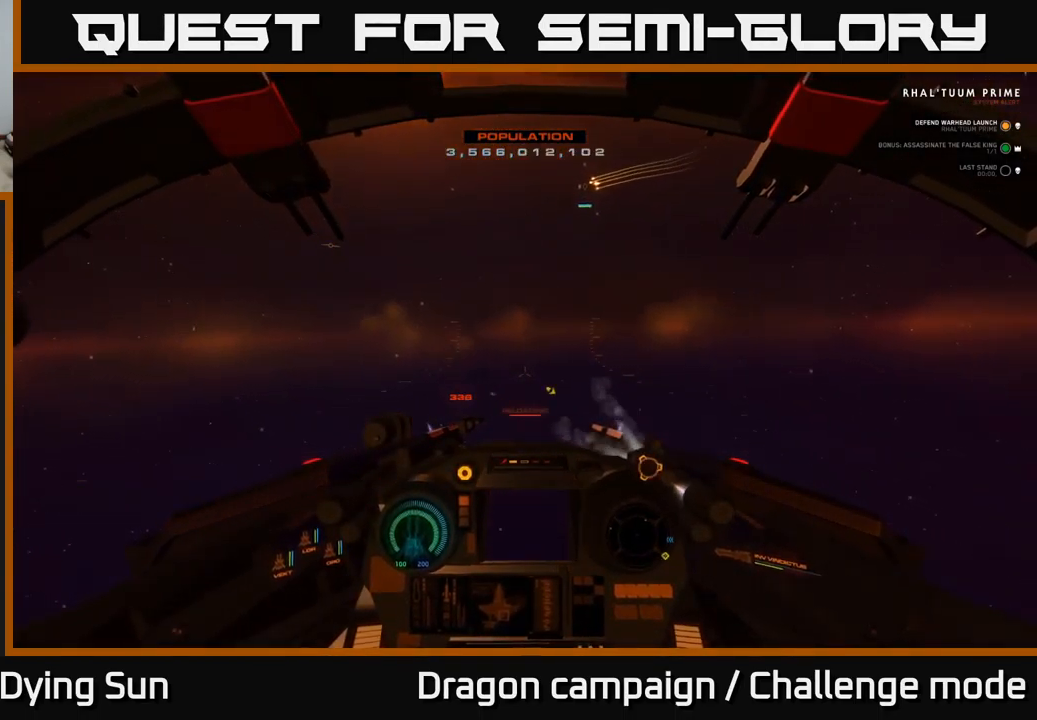
{"dt_ms": 500, "buttons": ["X"], "left_stick": "center", "right_stick": "center", "events": [[50, "right_stick", "right"], [217, "right_stick", "center"], [283, "Y", "down"], [350, "Y", "up"], [483, "X", "down"]]}
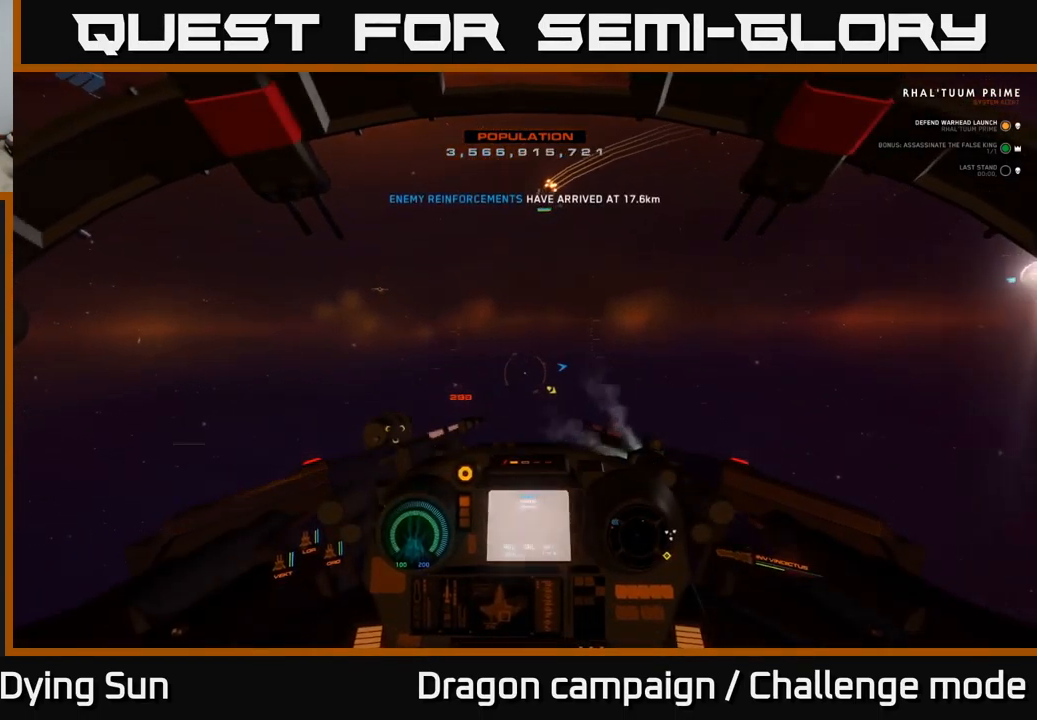
{"dt_ms": 500, "buttons": ["Y"], "left_stick": "center", "right_stick": "center", "events": [[67, "X", "up"], [200, "right_stick", "right"], [500, "Y", "down"], [500, "right_stick", "center"]]}
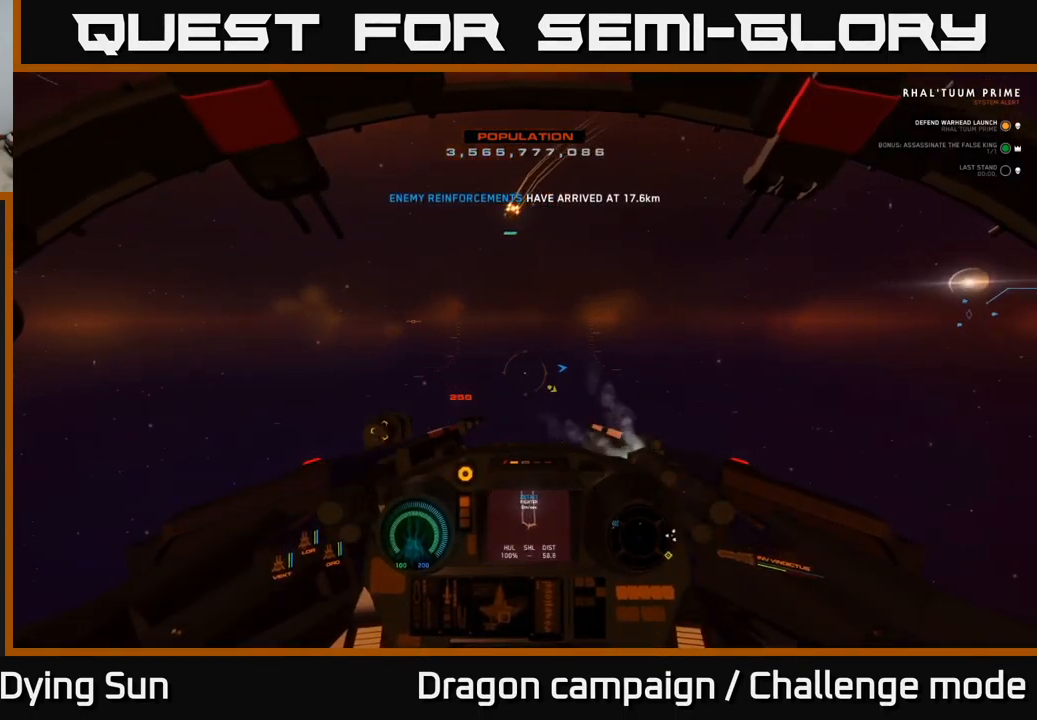
{"dt_ms": 500, "buttons": [], "left_stick": "center", "right_stick": "right", "events": [[67, "Y", "up"], [200, "right_stick", "right"]]}
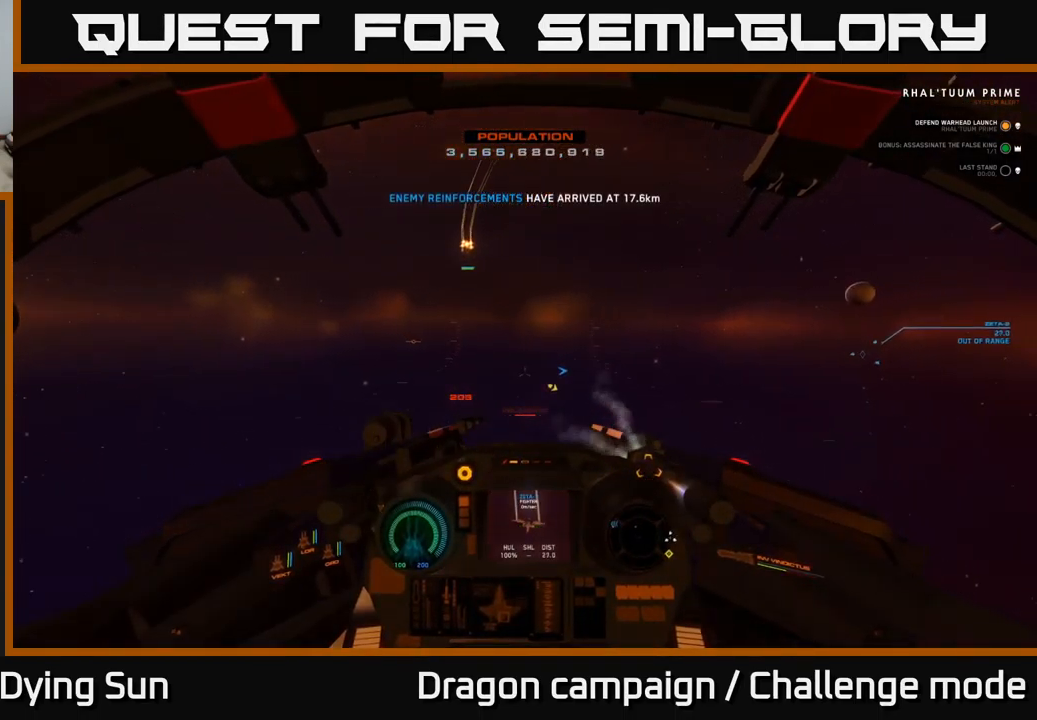
{"dt_ms": 500, "buttons": ["L2"], "left_stick": "center", "right_stick": "down-right", "events": [[250, "right_stick", "down-right"], [383, "L2", "down"]]}
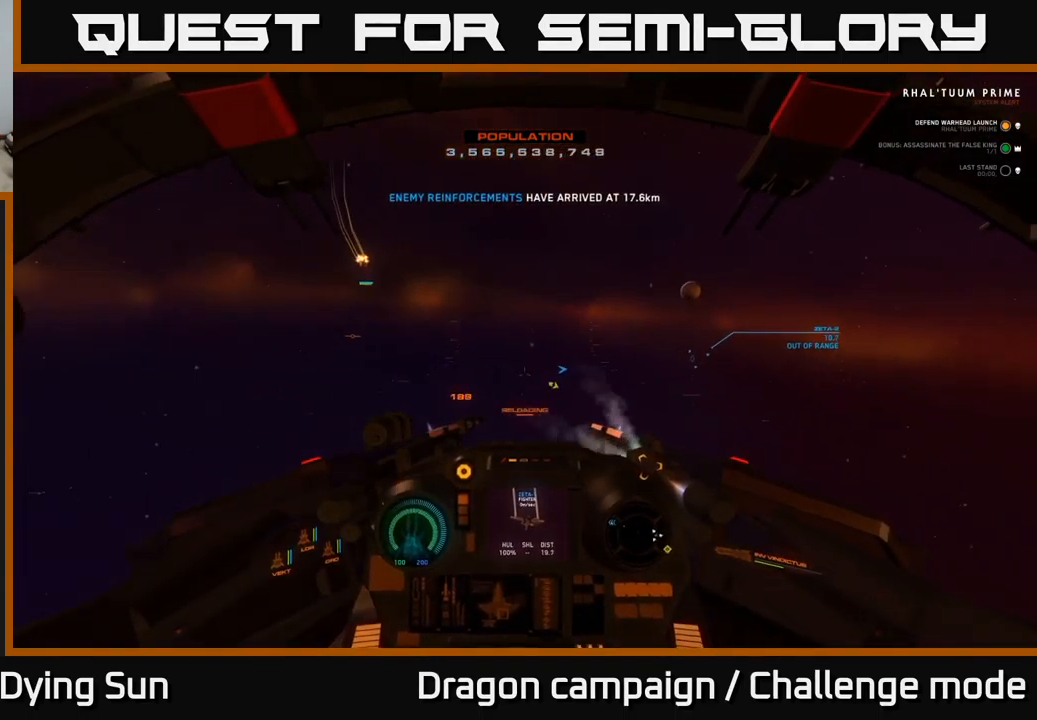
{"dt_ms": 500, "buttons": ["L2", "R1"], "left_stick": "center", "right_stick": "center", "events": [[117, "right_stick", "right"], [334, "L2", "up"], [417, "right_stick", "center"], [500, "L2", "down"], [500, "R1", "down"]]}
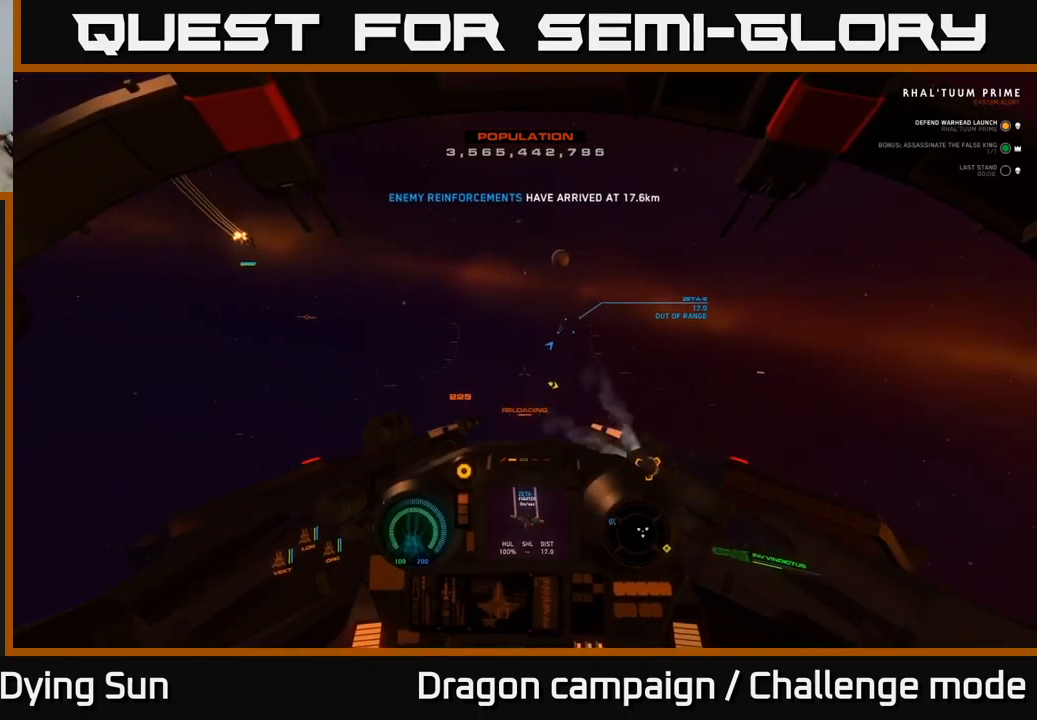
{"dt_ms": 500, "buttons": ["L2"], "left_stick": "center", "right_stick": "center", "events": [[67, "R1", "up"], [134, "right_stick", "up-left"], [284, "right_stick", "center"]]}
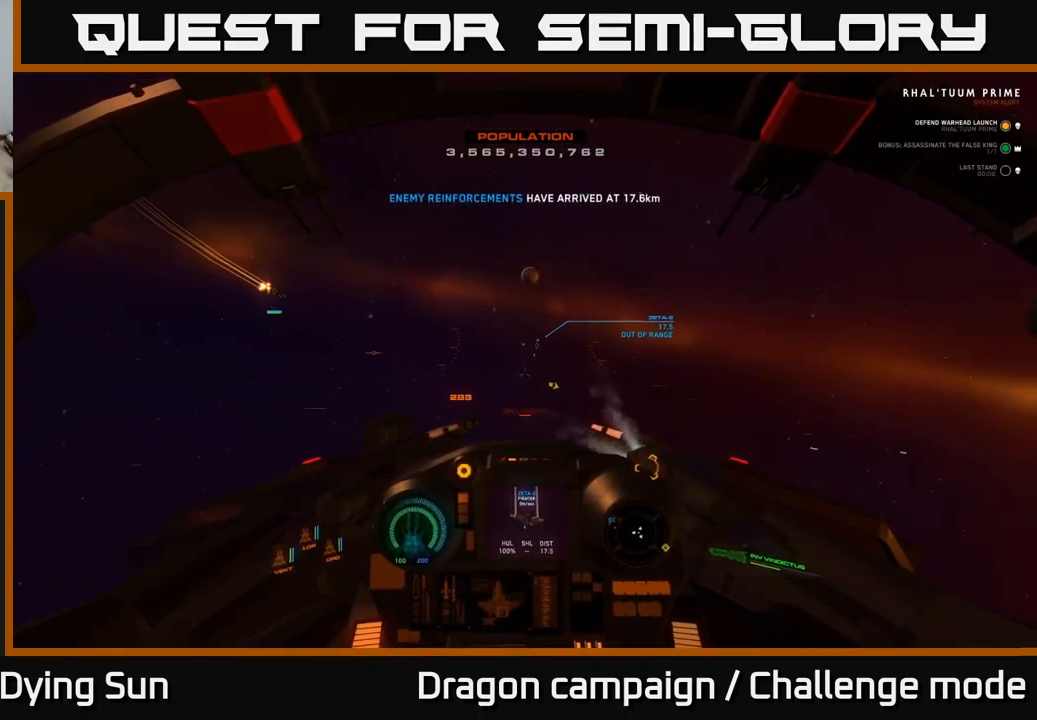
{"dt_ms": 500, "buttons": ["L2"], "left_stick": "center", "right_stick": "center", "events": [[134, "right_stick", "up"], [284, "right_stick", "center"]]}
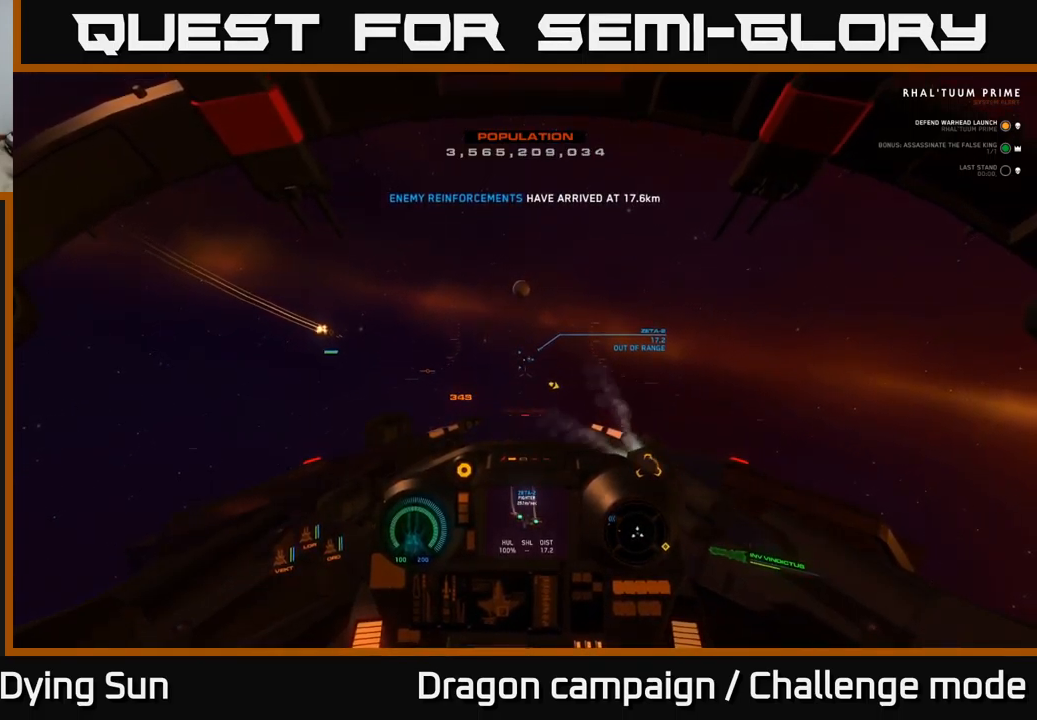
{"dt_ms": 500, "buttons": ["L2"], "left_stick": "center", "right_stick": "center", "events": [[117, "right_stick", "up"], [200, "right_stick", "center"], [267, "R1", "down"], [350, "R1", "up"]]}
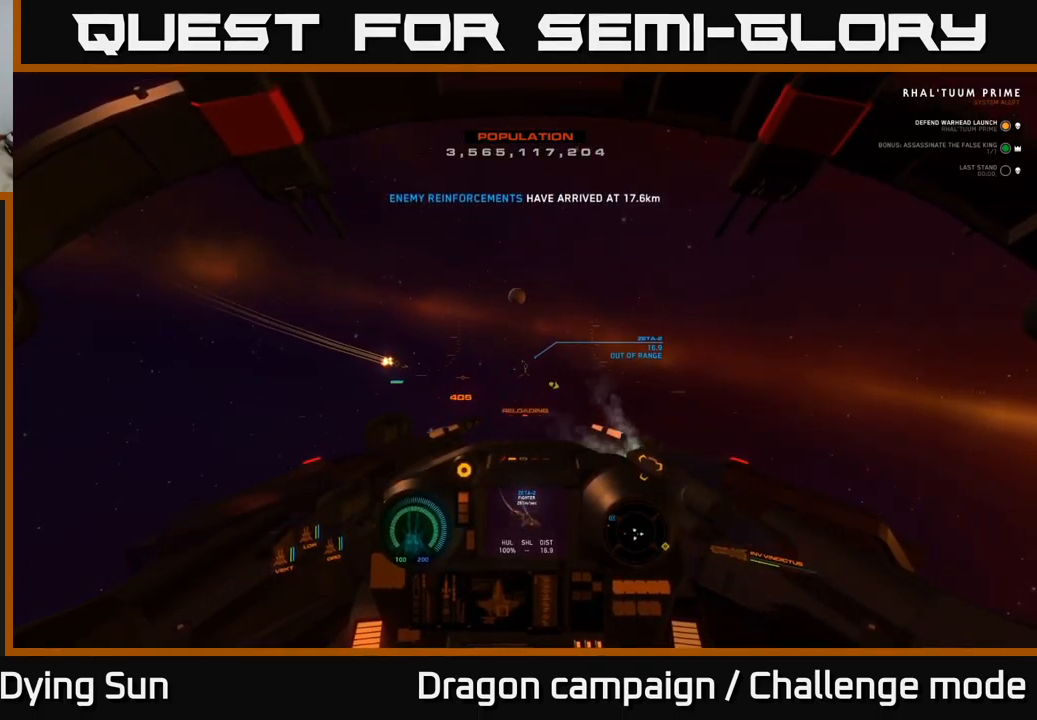
{"dt_ms": 500, "buttons": ["L2"], "left_stick": "center", "right_stick": "center", "events": [[67, "right_stick", "down-right"], [250, "right_stick", "center"]]}